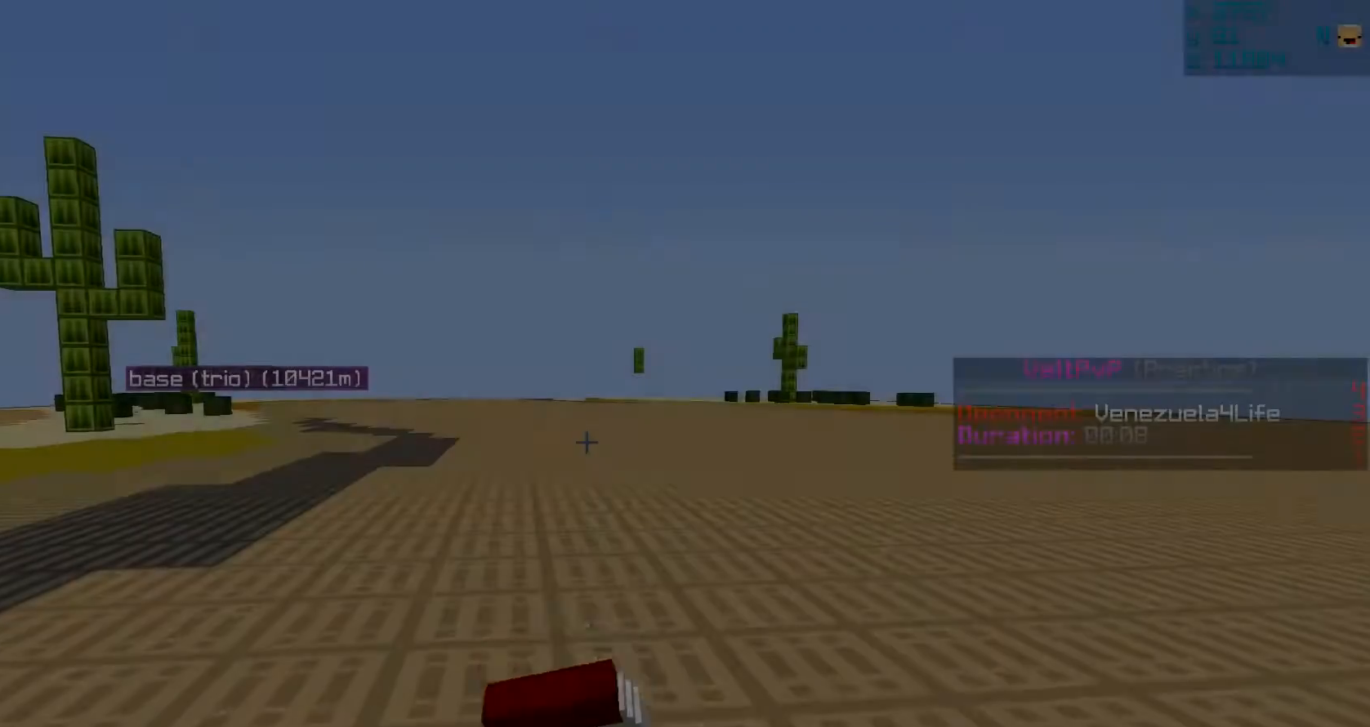
Gameplay with keyboard and mouse; each line is a JSON object with the keys and mouse buttons held at the frame after it. "events" lists presses ("down") and releases ("up") of "a", "d", "s", "space", "w", "mouse_left" and "mouse_right" between this image and that frame as [ms after this image, input, new state], when the widget could be followed in between. "mouse_left", "mouse_right" = the "left", "right" buttons of the "mouse" list. No other keys are recorded. Fast repeated clicks can show as one long hold. Mouse movement is not recorded.
{"keys": ["w"], "mouse": ["left", "right"], "events": []}
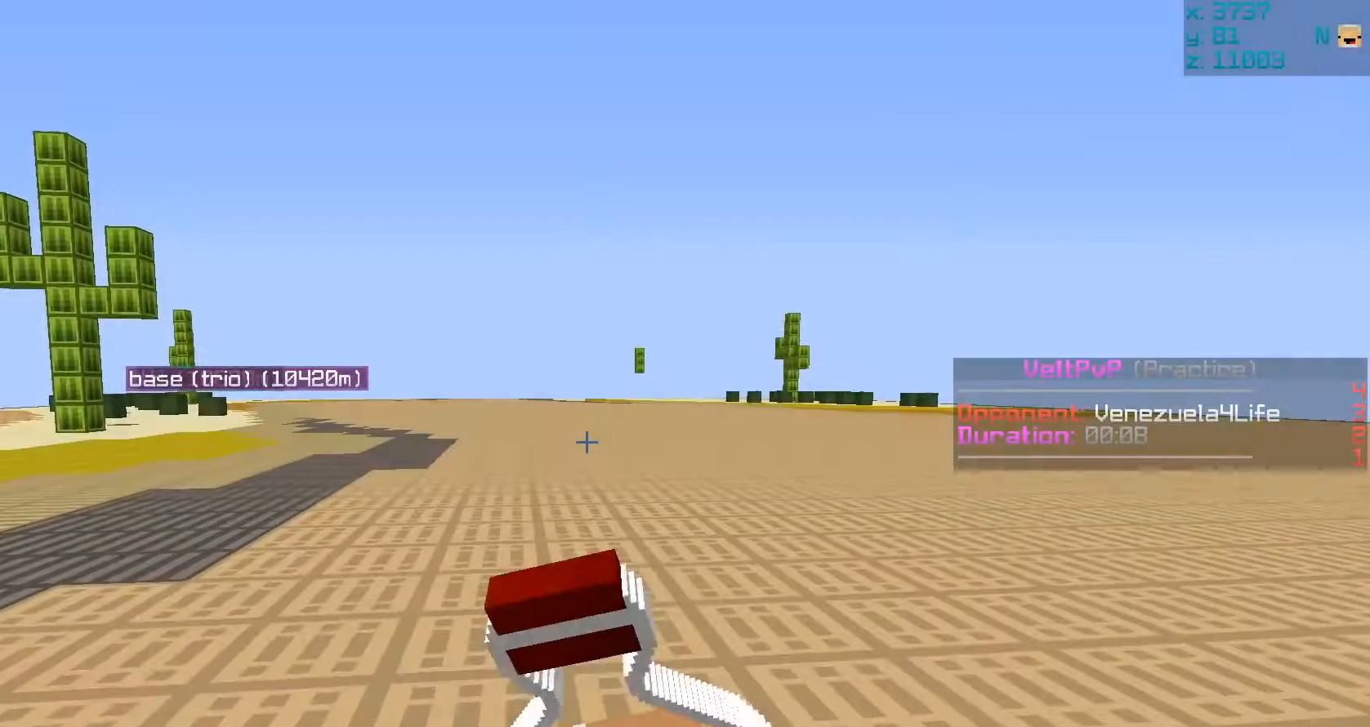
{"keys": ["w"], "mouse": ["left", "right"], "events": []}
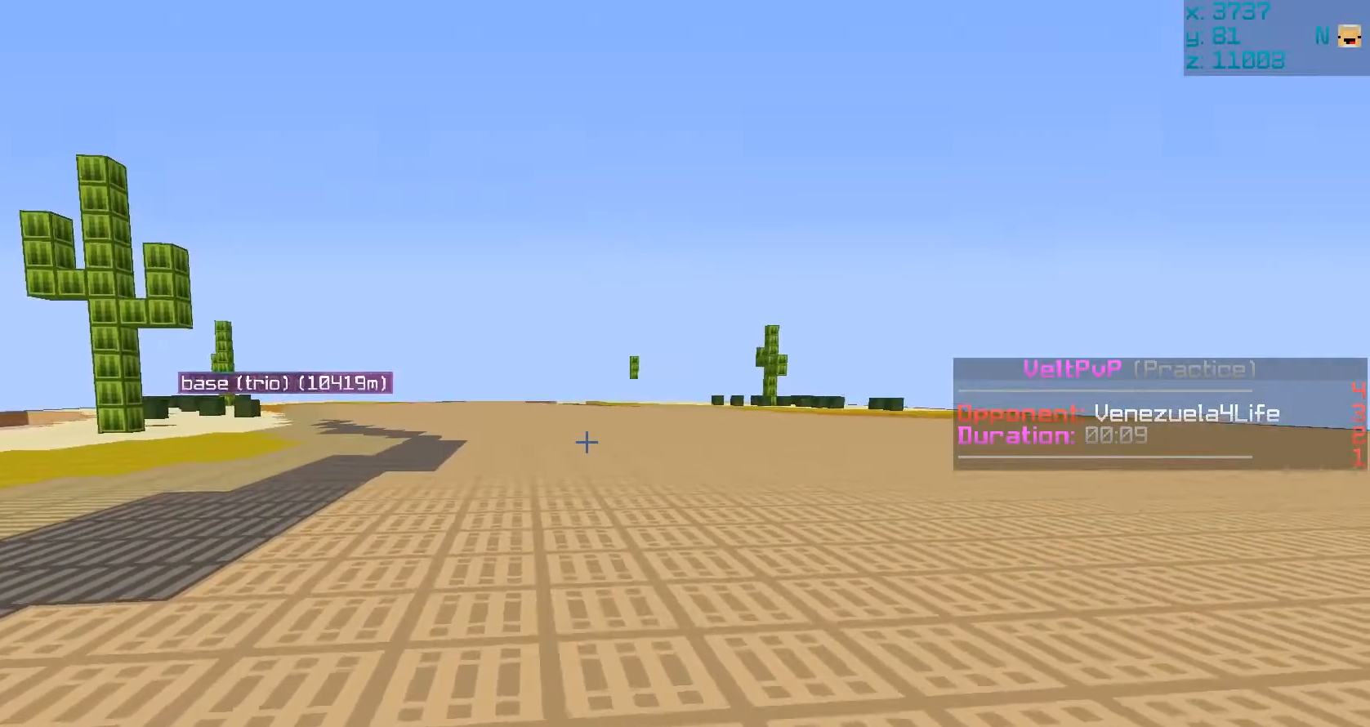
{"keys": ["w"], "mouse": ["left", "right"], "events": []}
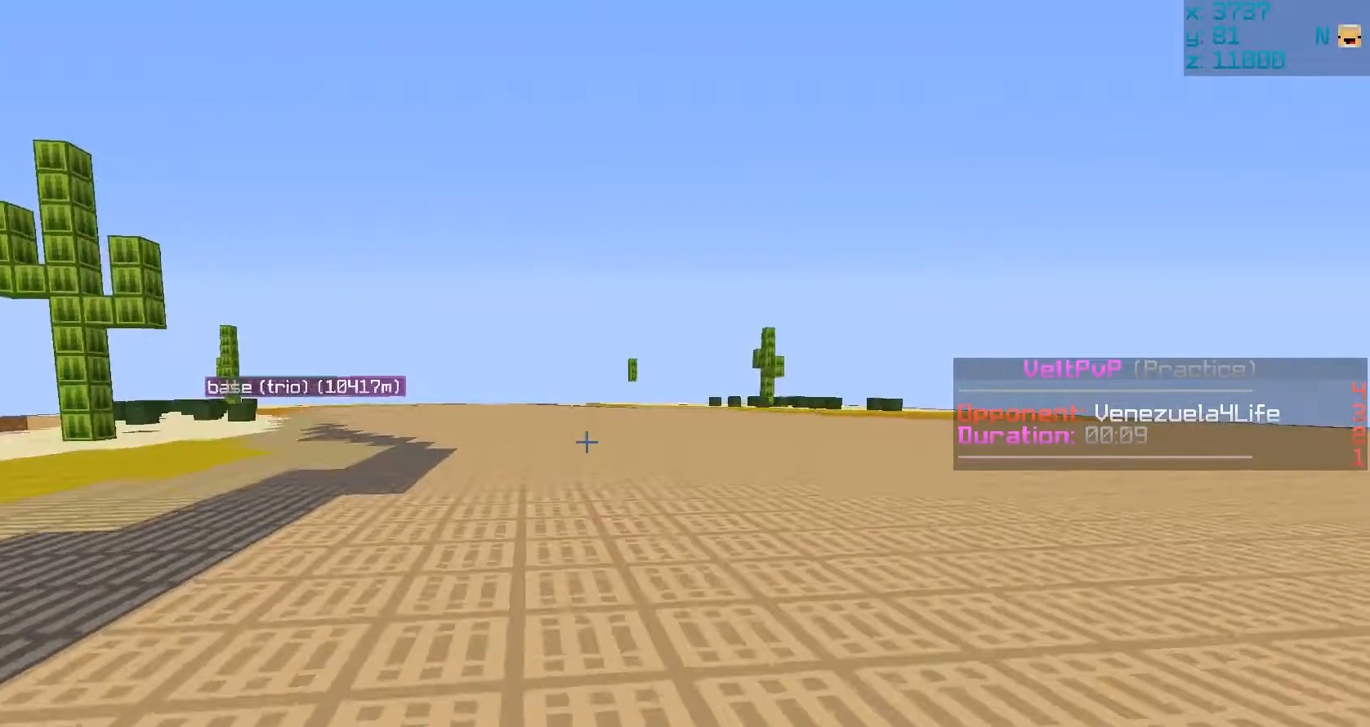
{"keys": ["w"], "mouse": ["left", "right"], "events": []}
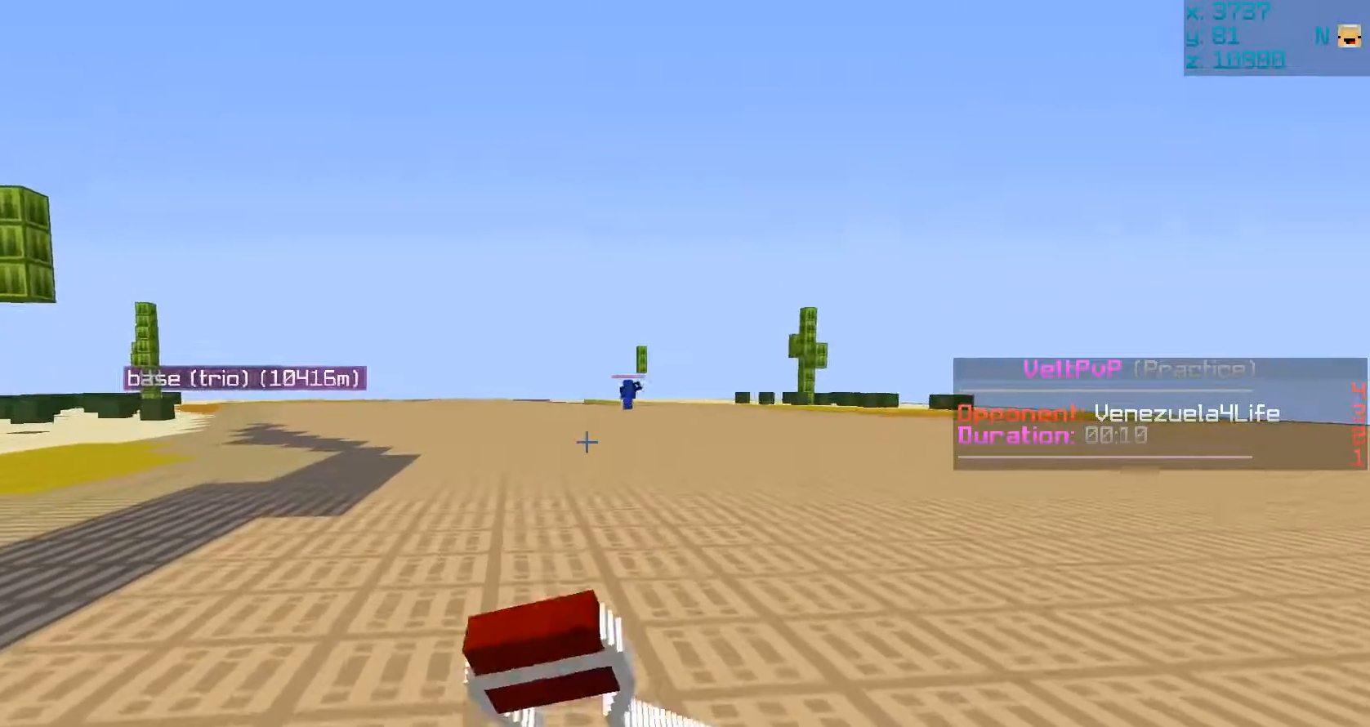
{"keys": ["w"], "mouse": ["left", "right"], "events": []}
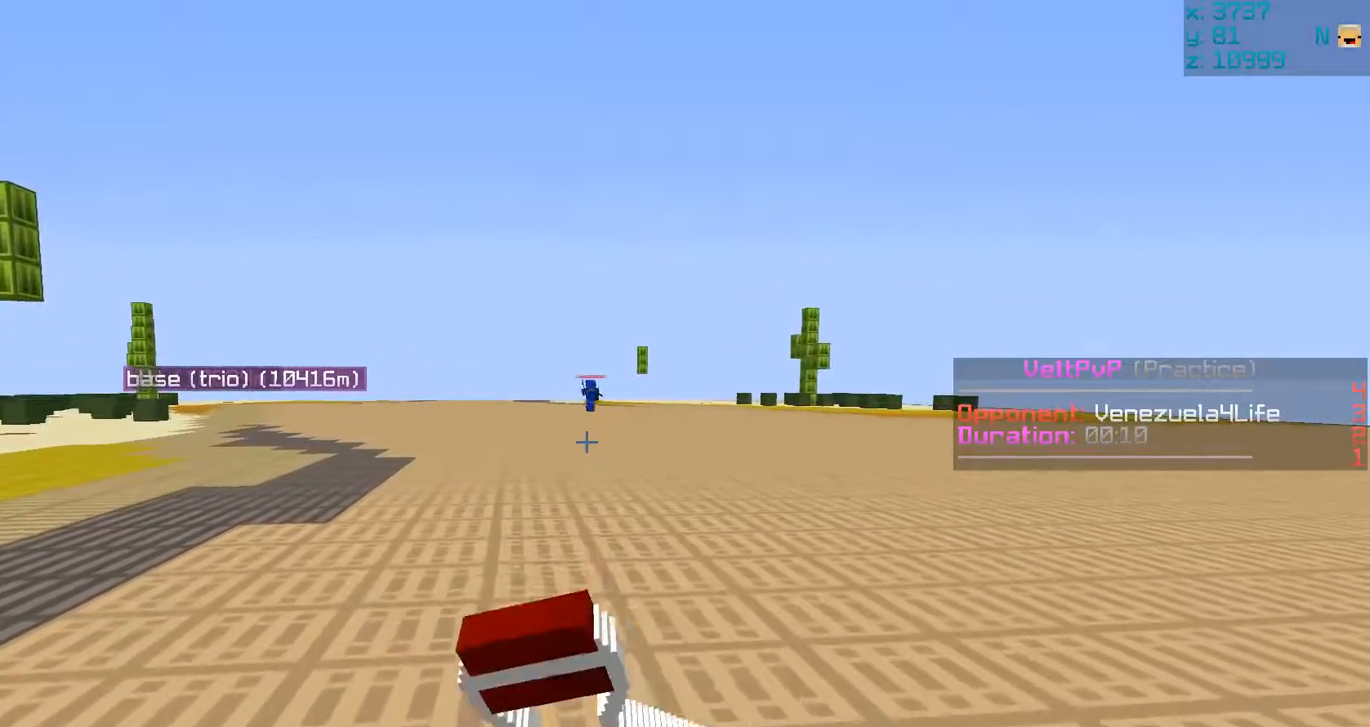
{"keys": ["s"], "mouse": ["left", "right"], "events": [[117, "w", "up"], [250, "s", "down"]]}